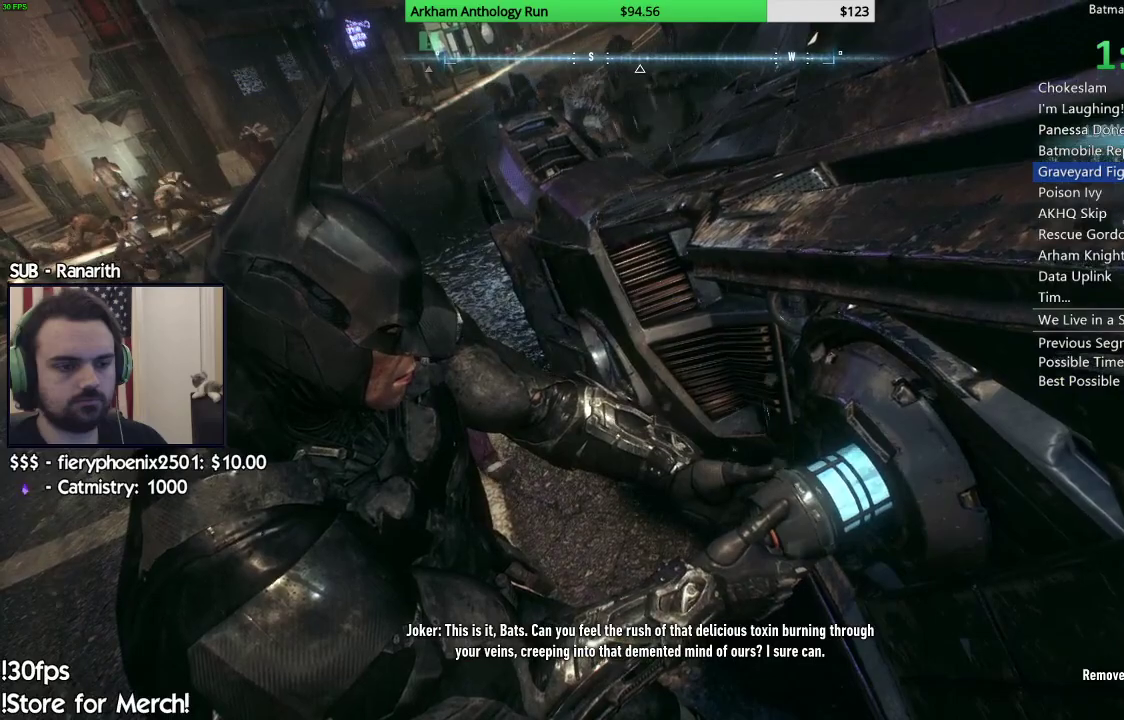
Gameplay with a controller (Xbox layout); each line is a JSON object with the inputs held at the frame after it. "events" lists button and stick changes between this image and that frame as [ms after this image, input, new state], when the widget could be followed in between.
{"buttons": [], "left_stick": "left", "right_stick": "center", "events": []}
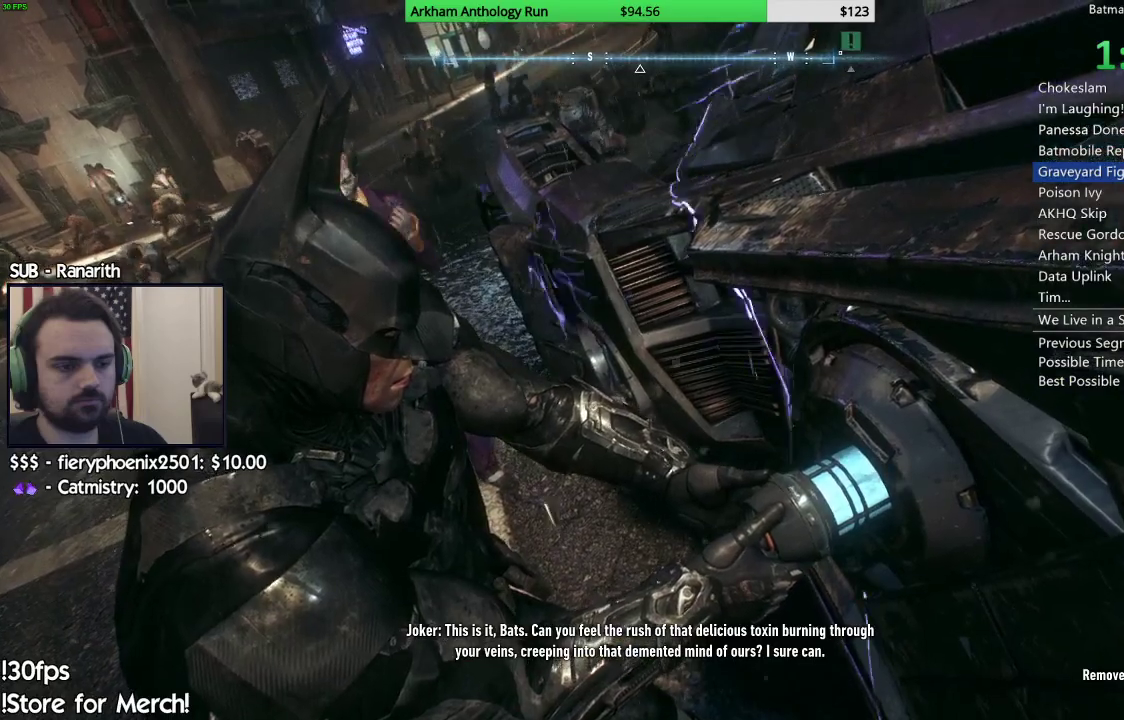
{"buttons": [], "left_stick": "left", "right_stick": "center", "events": []}
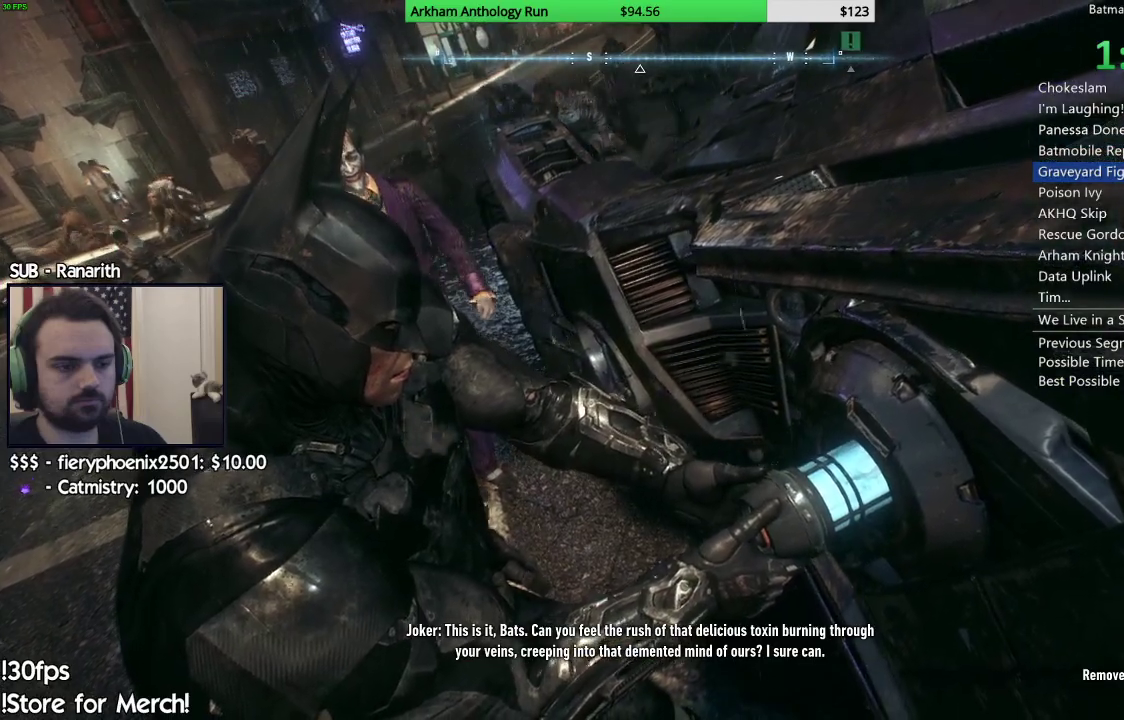
{"buttons": [], "left_stick": "left", "right_stick": "center", "events": []}
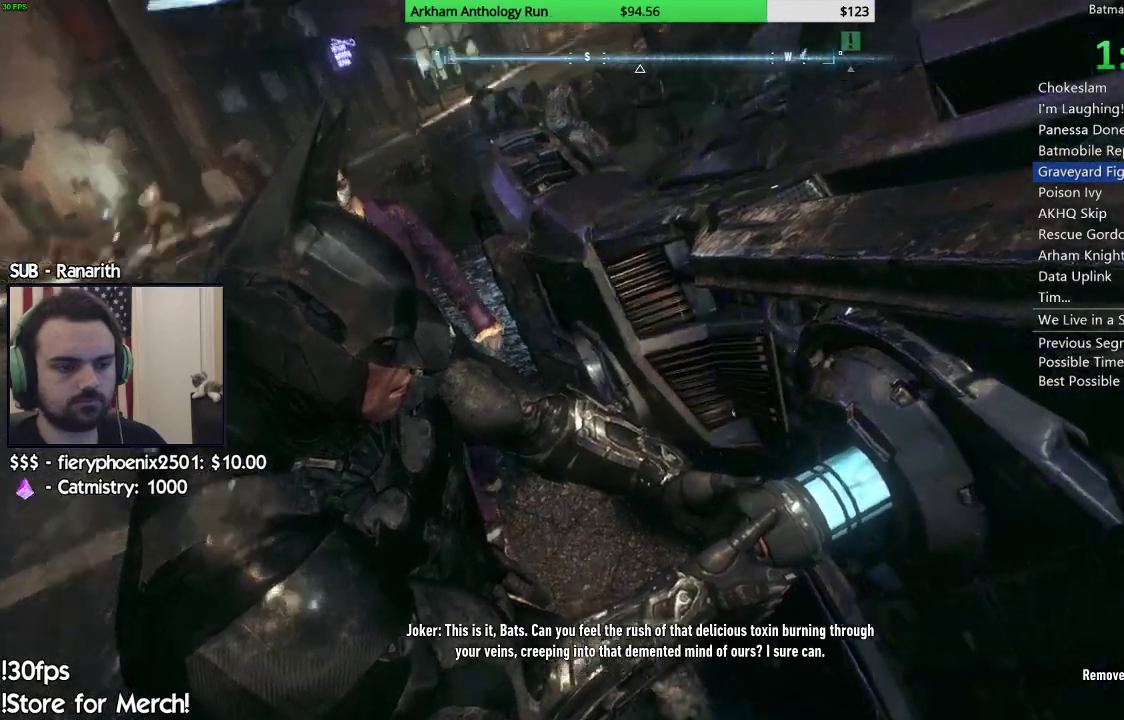
{"buttons": [], "left_stick": "left", "right_stick": "center", "events": []}
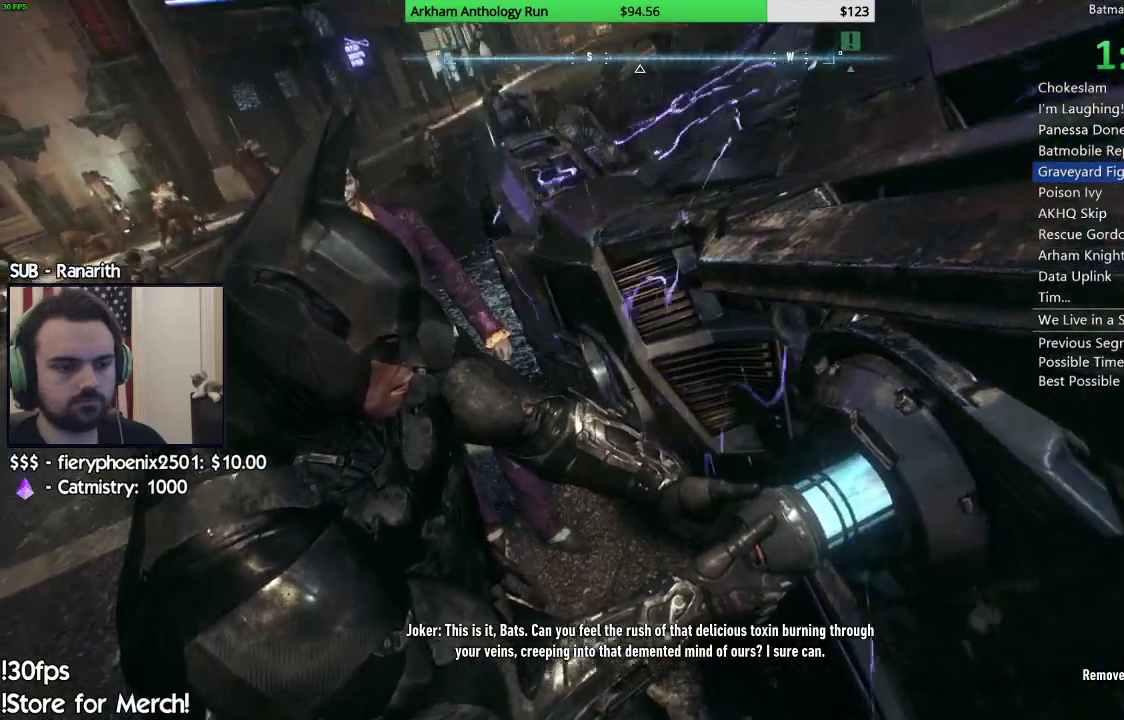
{"buttons": [], "left_stick": "left", "right_stick": "center", "events": []}
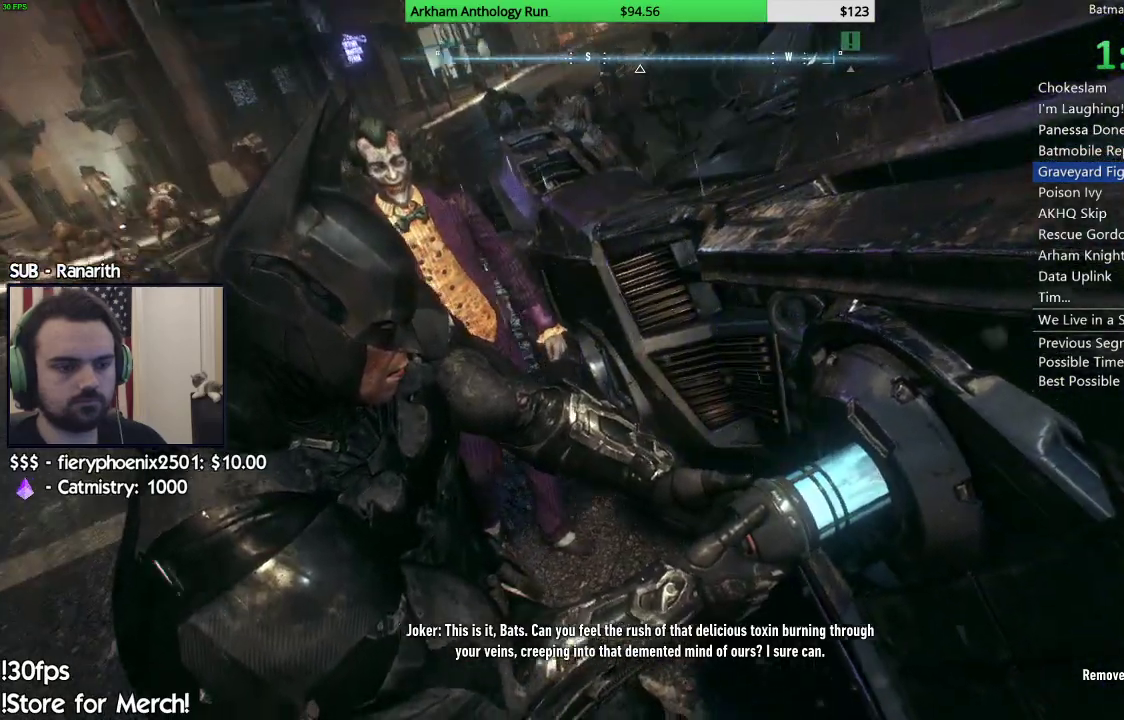
{"buttons": [], "left_stick": "left", "right_stick": "center", "events": []}
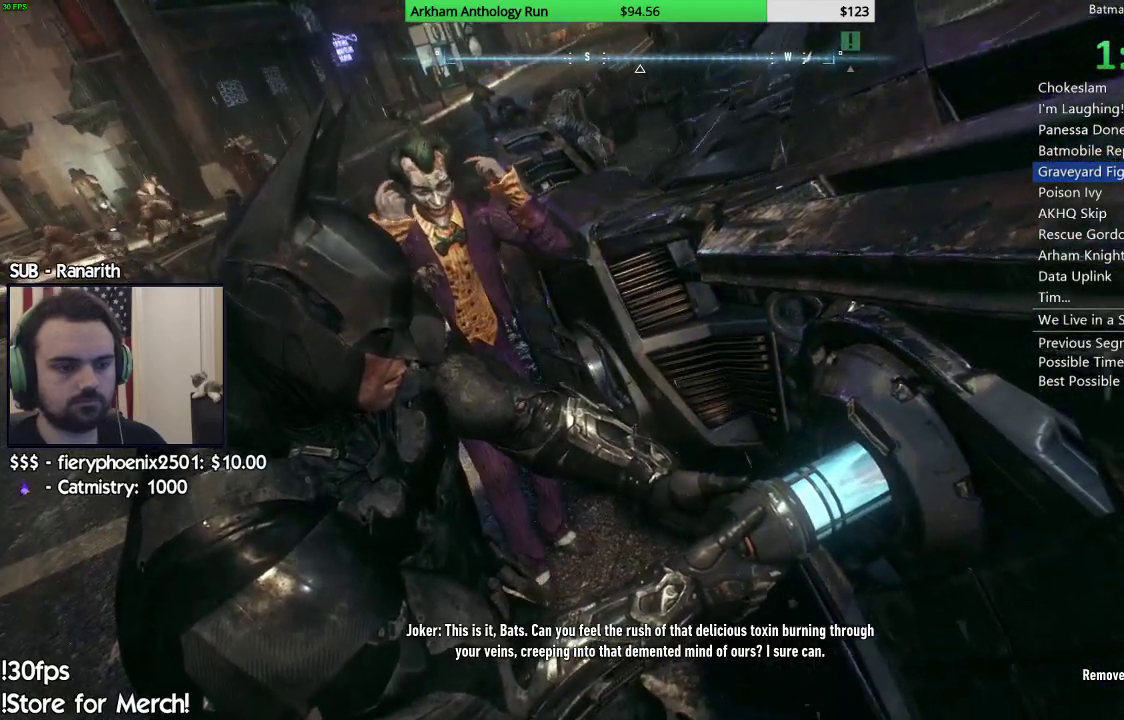
{"buttons": [], "left_stick": "left", "right_stick": "center", "events": []}
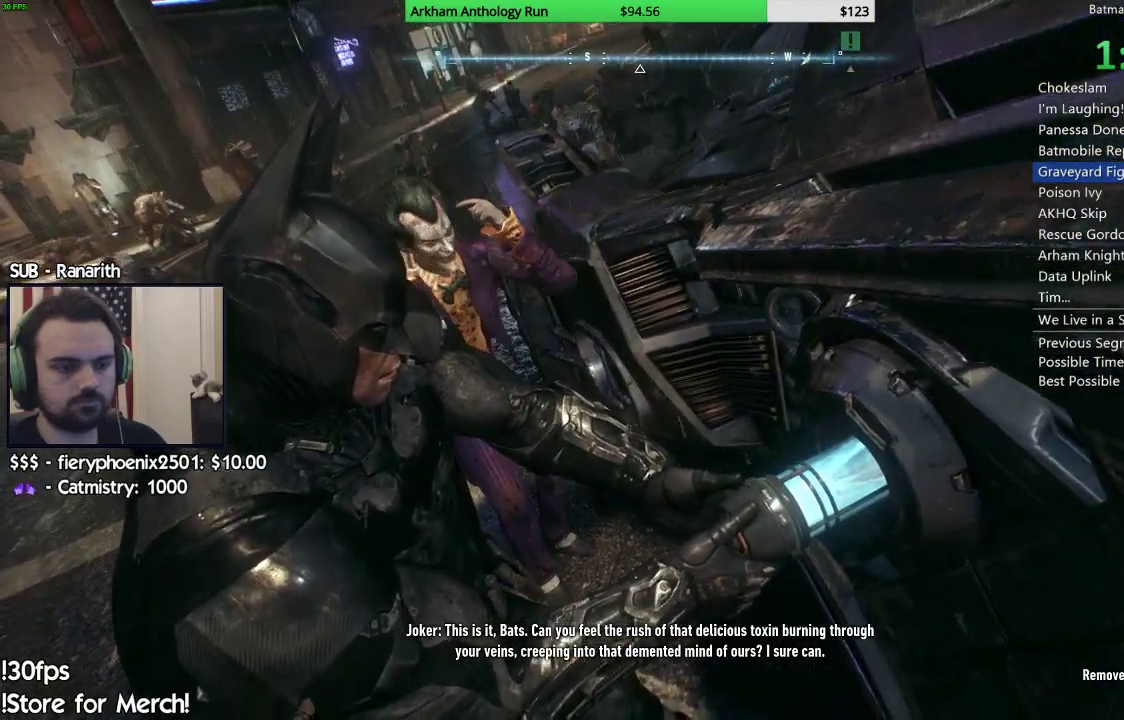
{"buttons": [], "left_stick": "left", "right_stick": "center", "events": []}
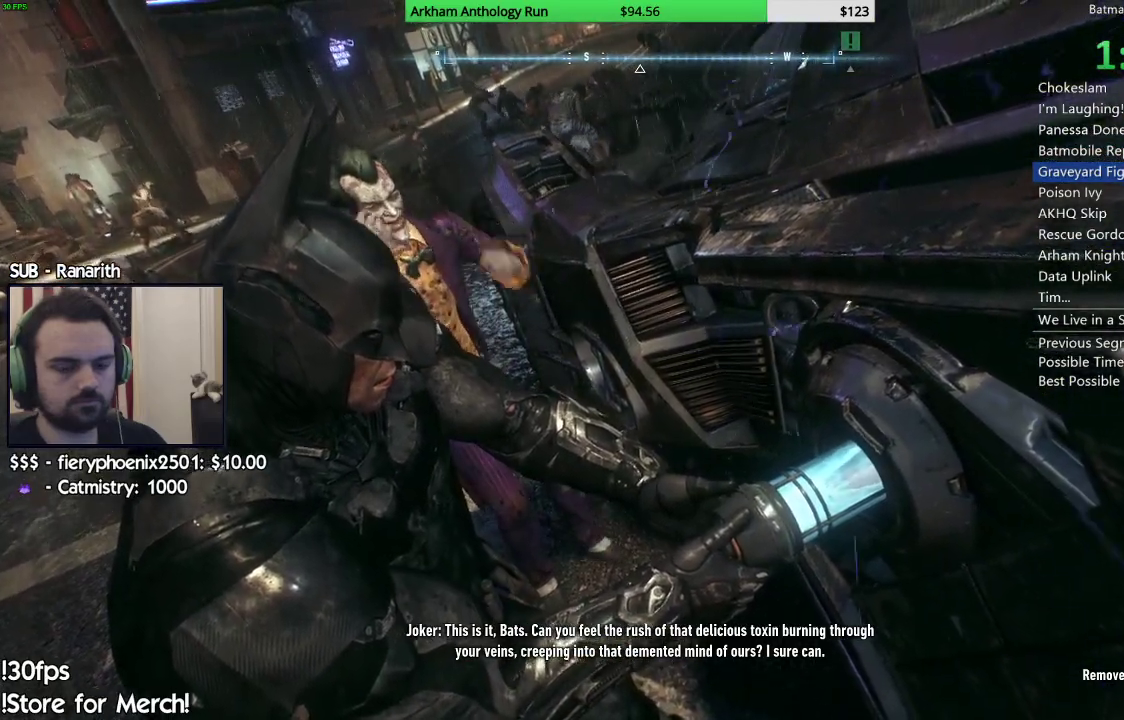
{"buttons": [], "left_stick": "left", "right_stick": "center", "events": []}
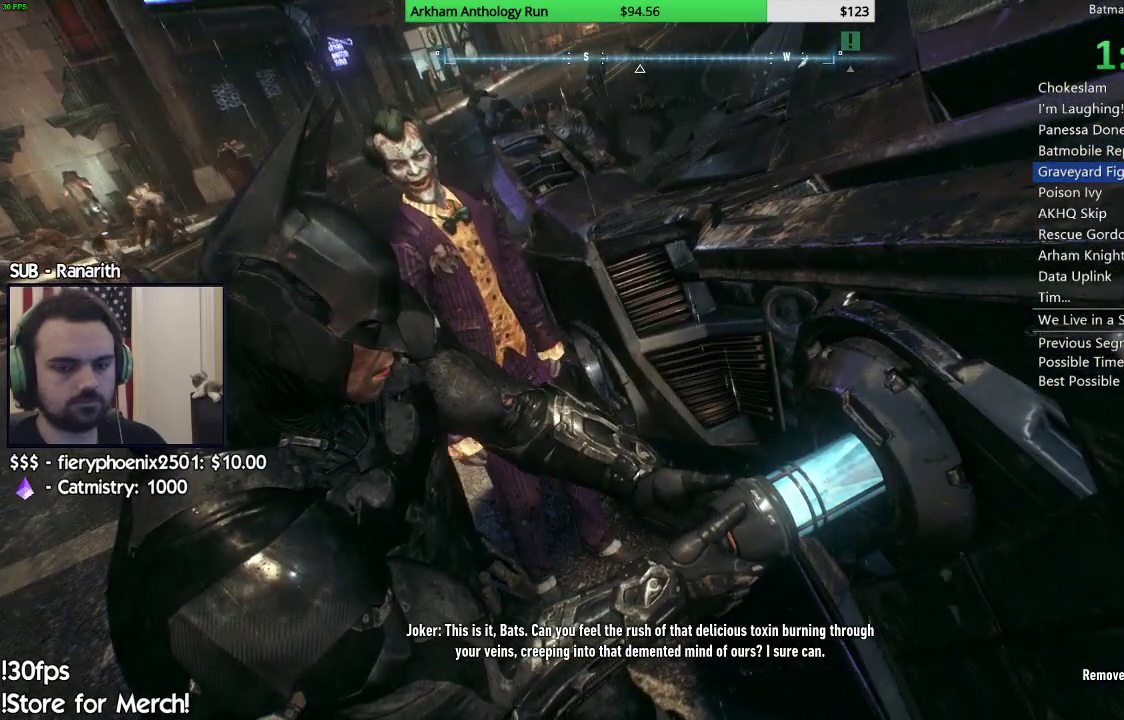
{"buttons": [], "left_stick": "left", "right_stick": "center", "events": []}
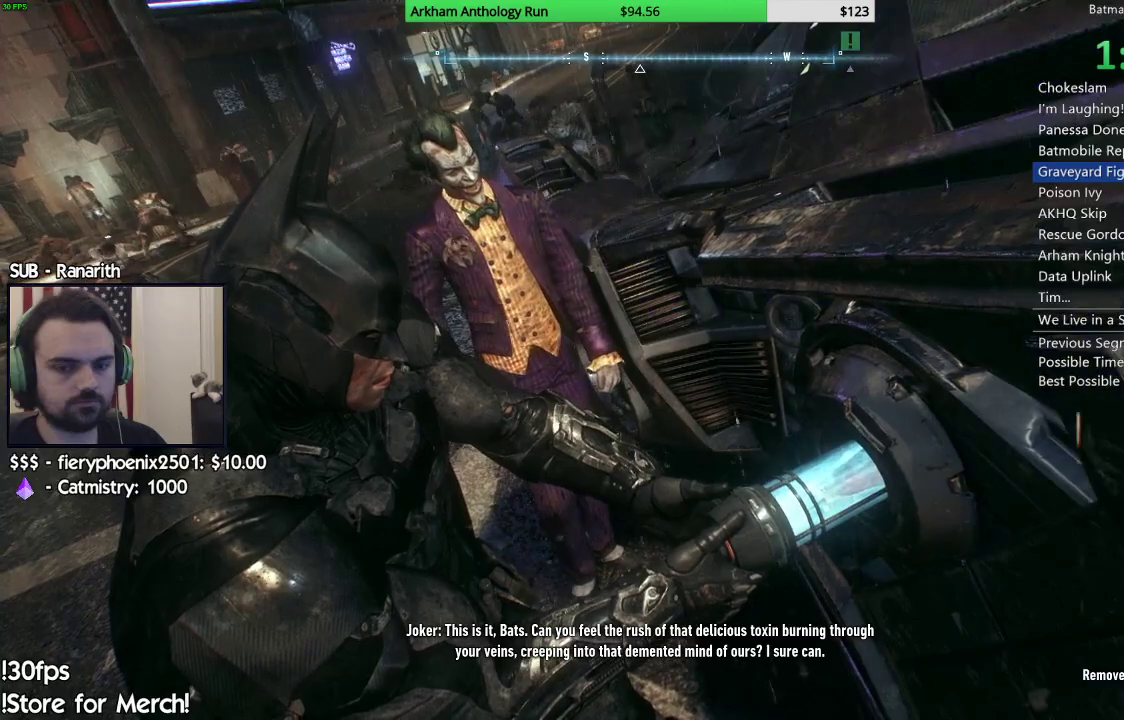
{"buttons": [], "left_stick": "left", "right_stick": "center", "events": []}
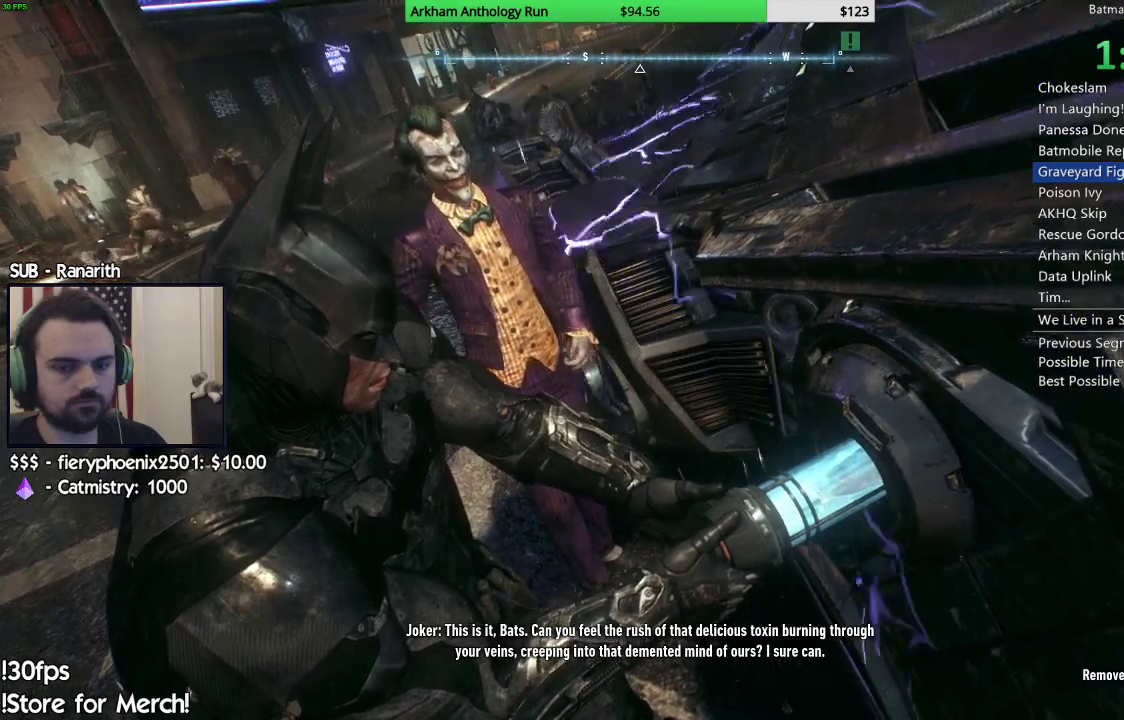
{"buttons": [], "left_stick": "left", "right_stick": "center", "events": []}
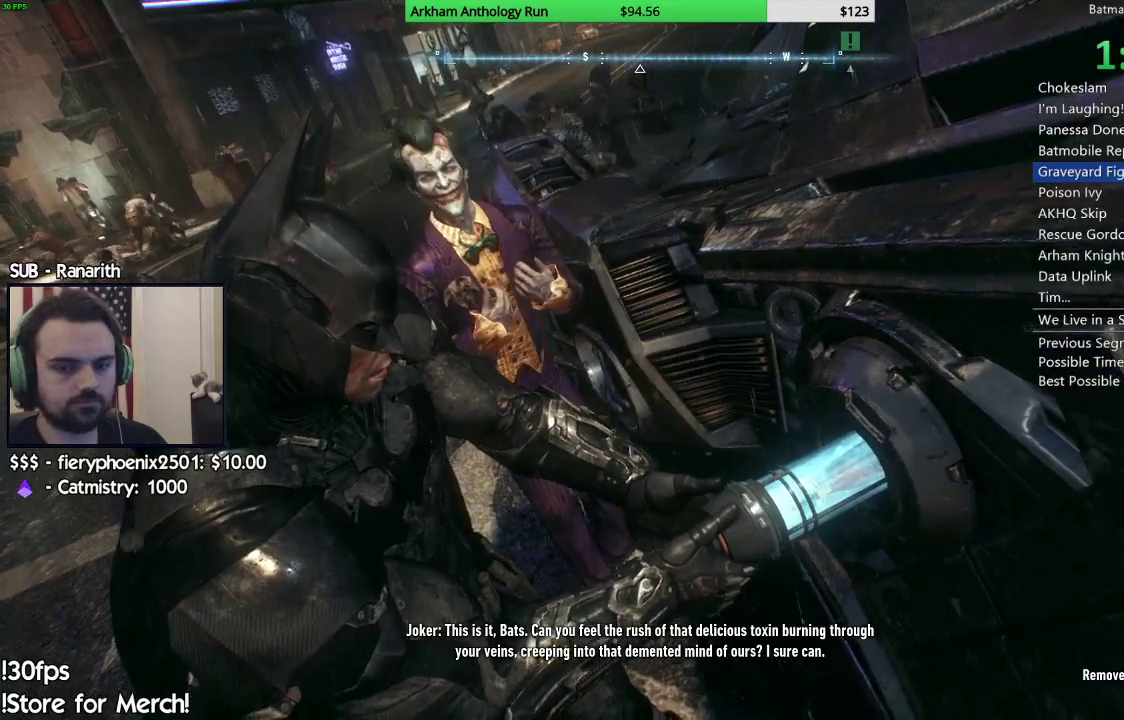
{"buttons": [], "left_stick": "left", "right_stick": "center", "events": []}
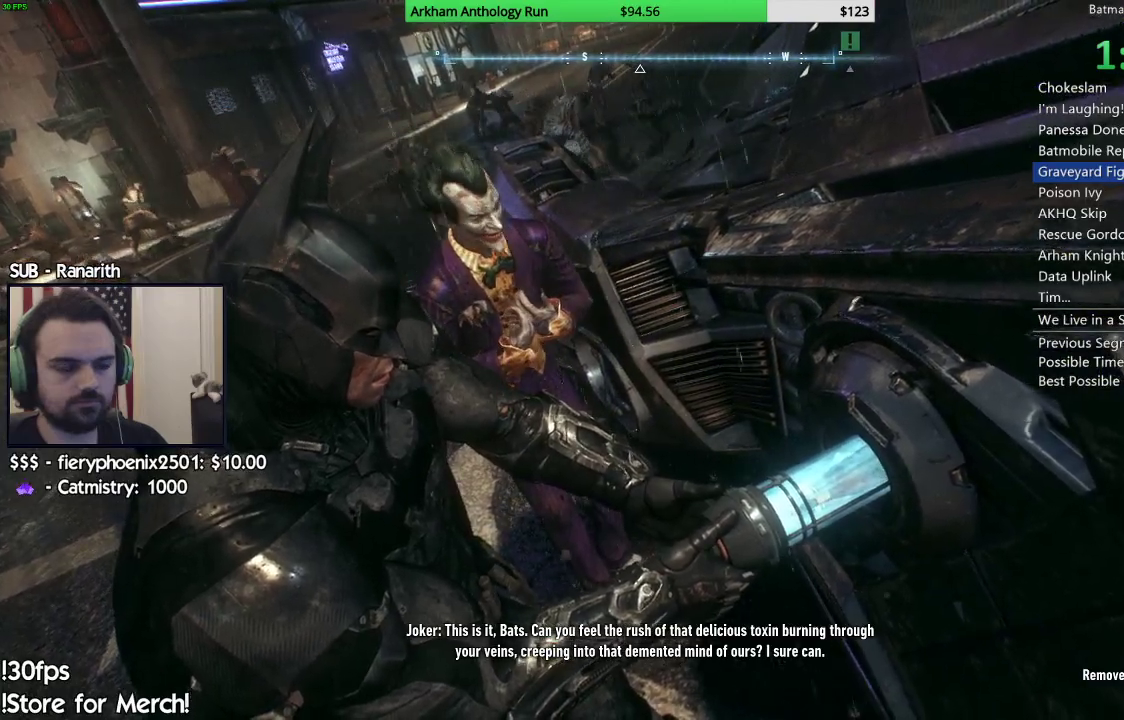
{"buttons": [], "left_stick": "left", "right_stick": "center", "events": []}
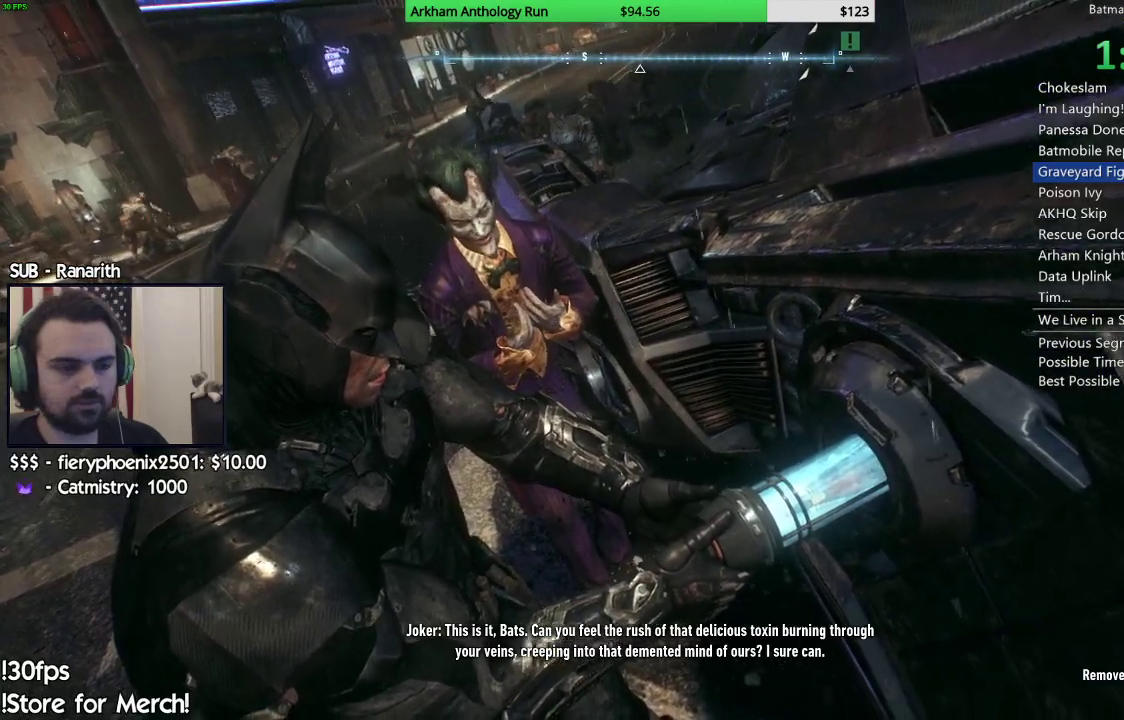
{"buttons": [], "left_stick": "left", "right_stick": "center", "events": []}
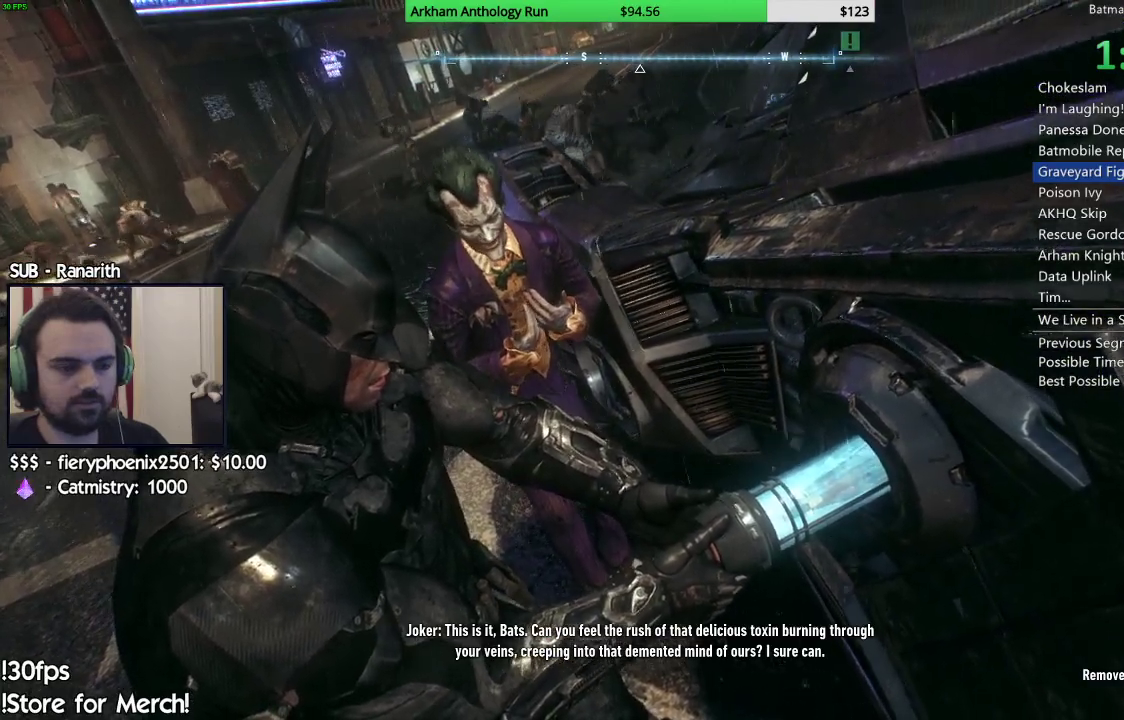
{"buttons": [], "left_stick": "left", "right_stick": "center", "events": []}
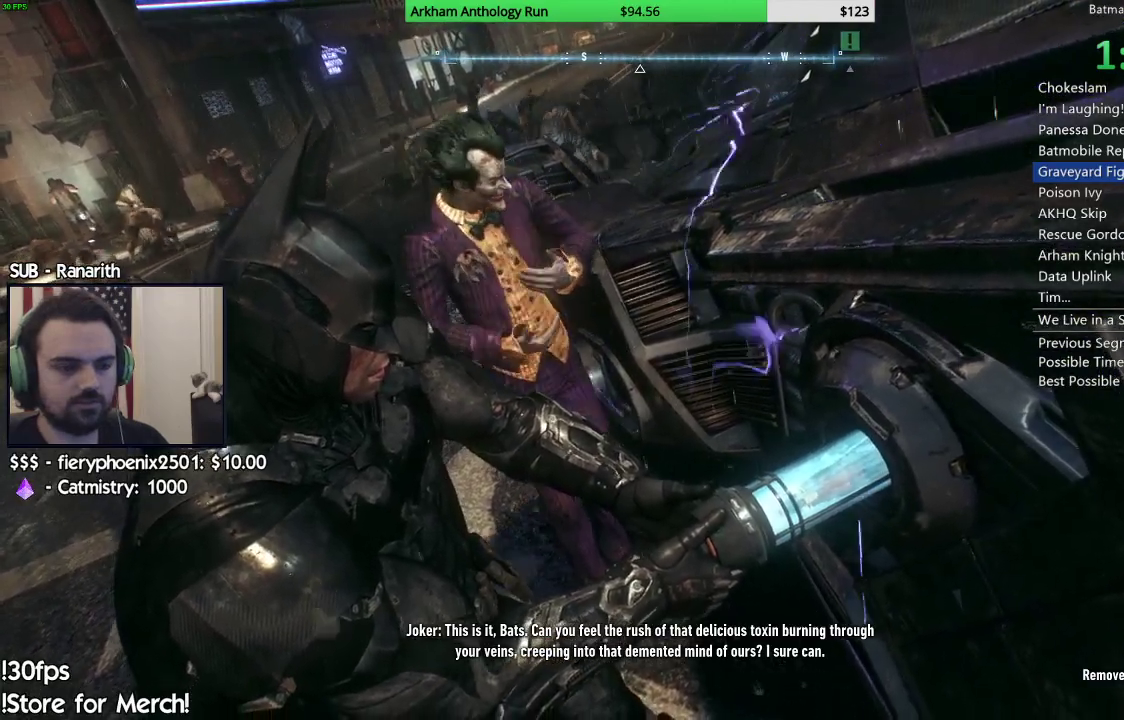
{"buttons": [], "left_stick": "left", "right_stick": "center", "events": []}
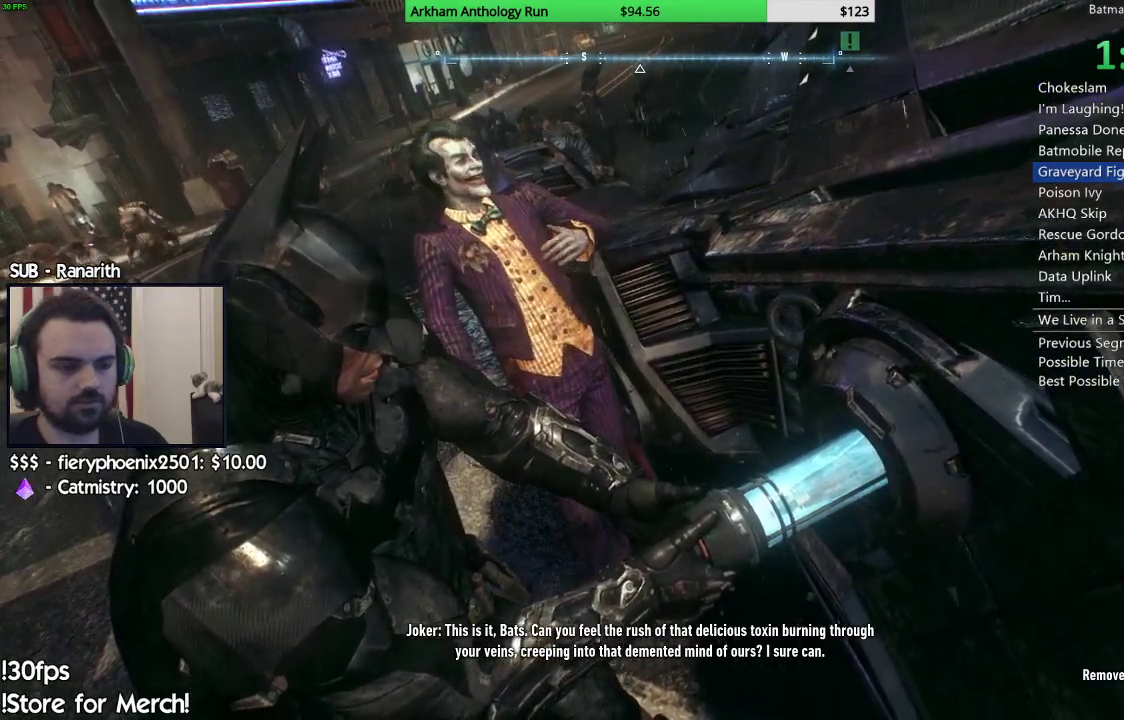
{"buttons": [], "left_stick": "left", "right_stick": "center", "events": []}
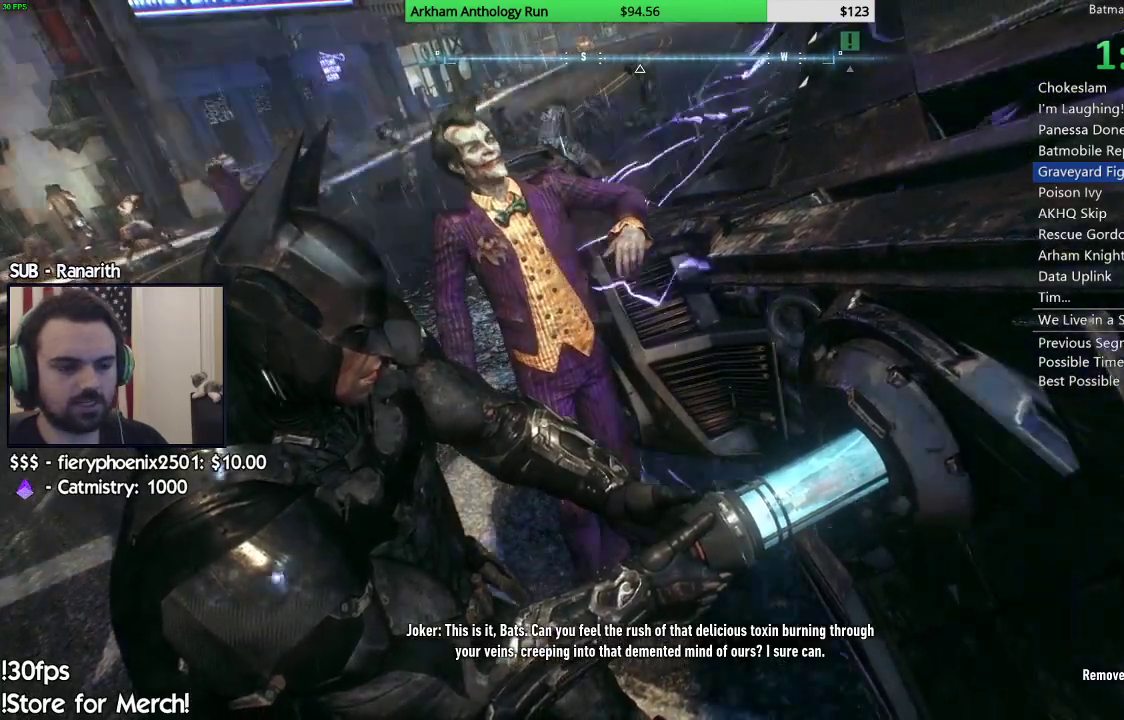
{"buttons": [], "left_stick": "left", "right_stick": "center", "events": []}
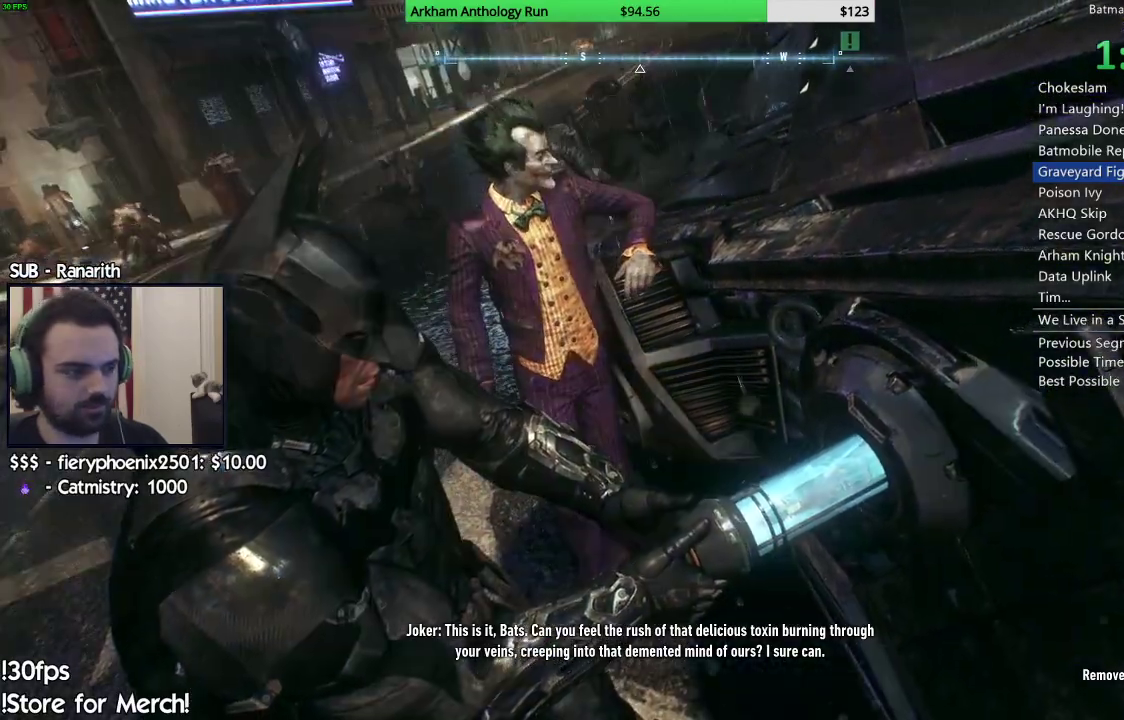
{"buttons": [], "left_stick": "left", "right_stick": "center", "events": []}
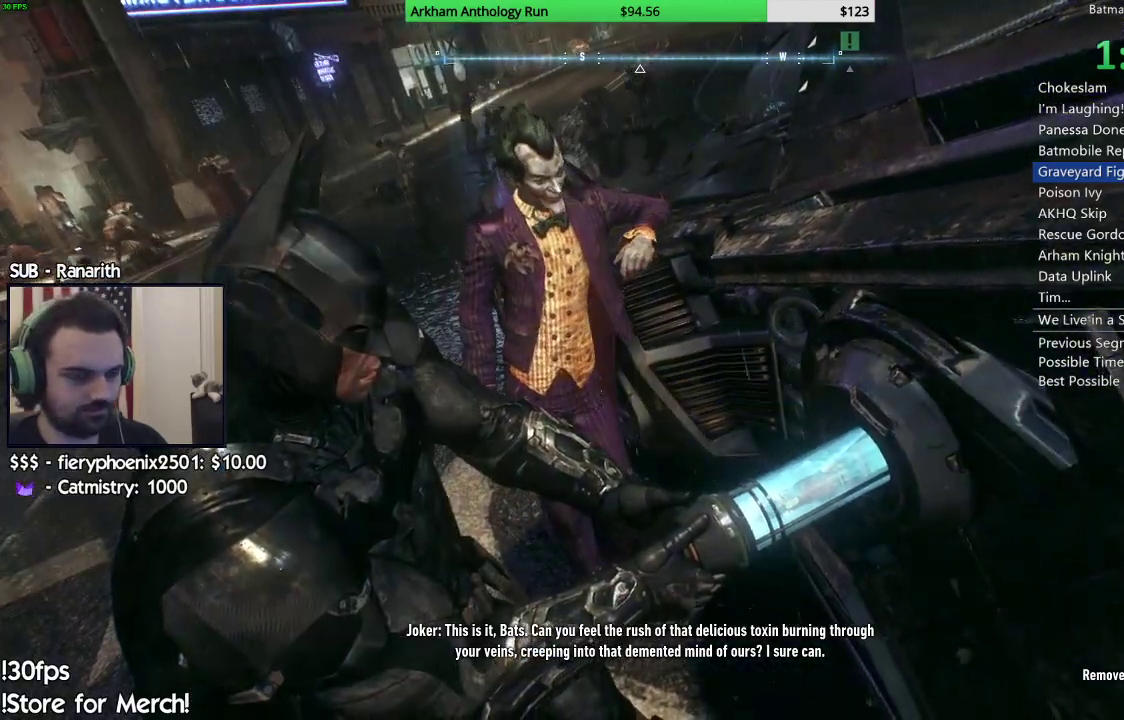
{"buttons": [], "left_stick": "left", "right_stick": "center", "events": []}
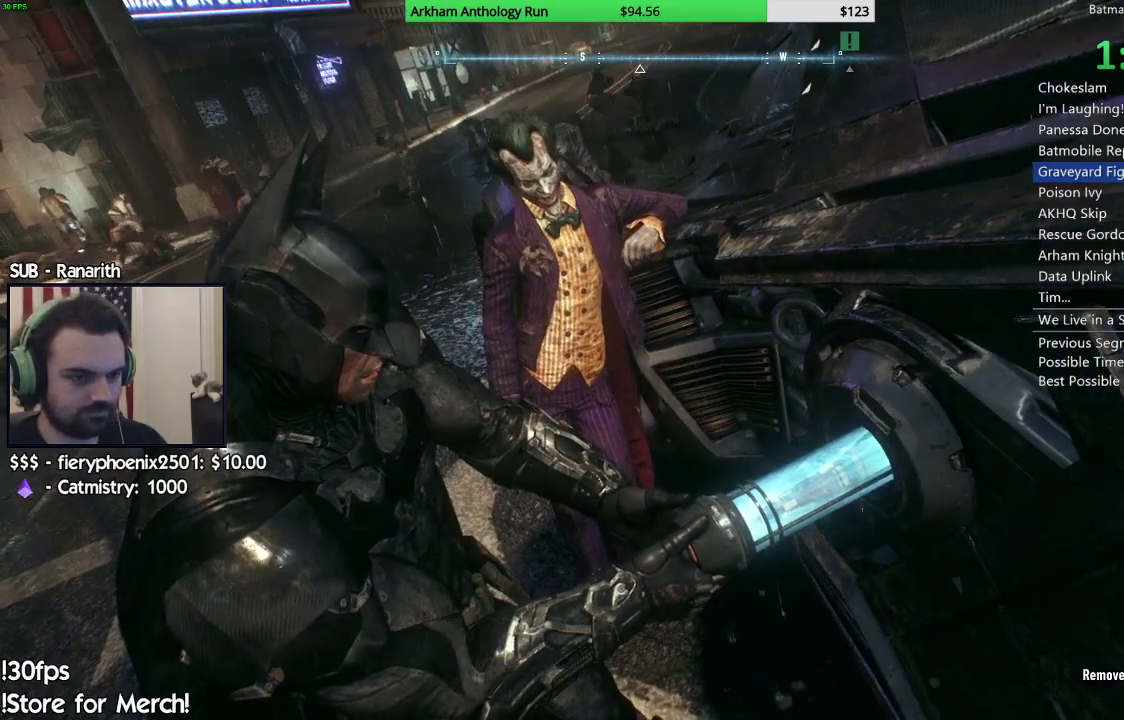
{"buttons": [], "left_stick": "left", "right_stick": "center", "events": []}
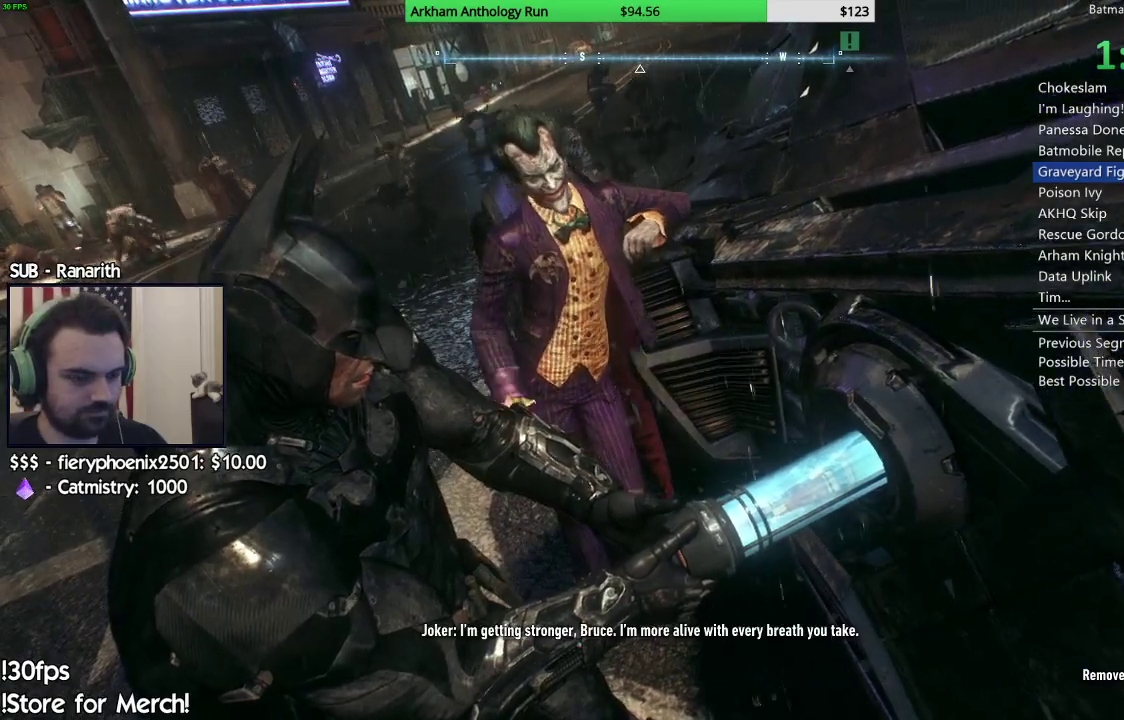
{"buttons": [], "left_stick": "left", "right_stick": "center", "events": []}